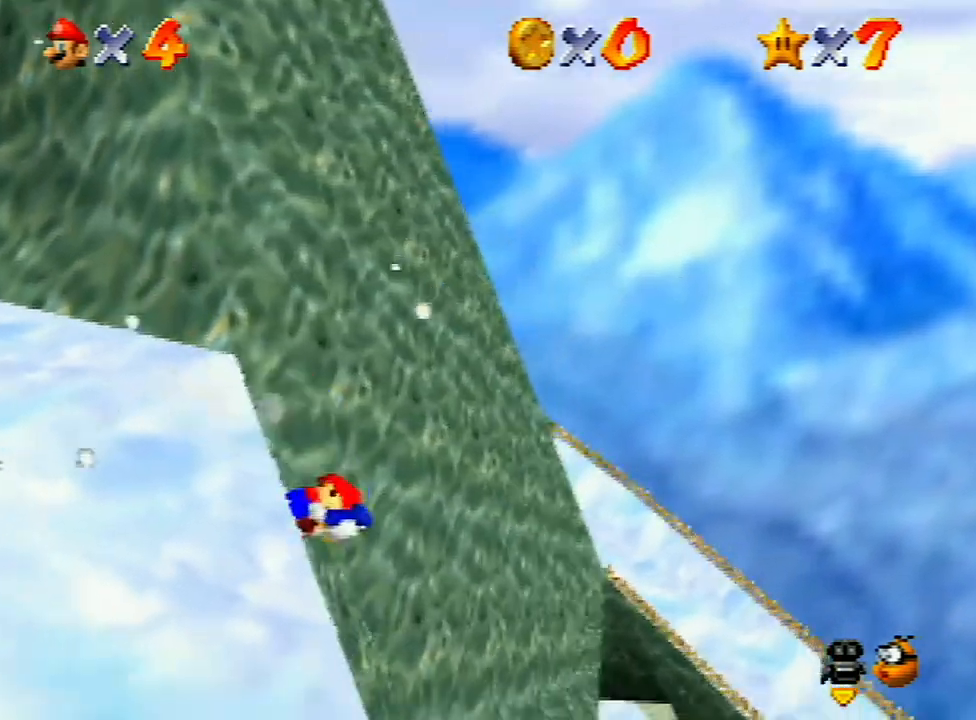
Gameplay with a controller (Nintendo layout); each line is a JSON object with the inputs held at the frame after it. "events" lists button and stick changes between this image and that frame as [ms after this image, input, new state], when the widget could be followed in between. Not read: L3 R3.
{"buttons": [], "left_stick": "right", "events": []}
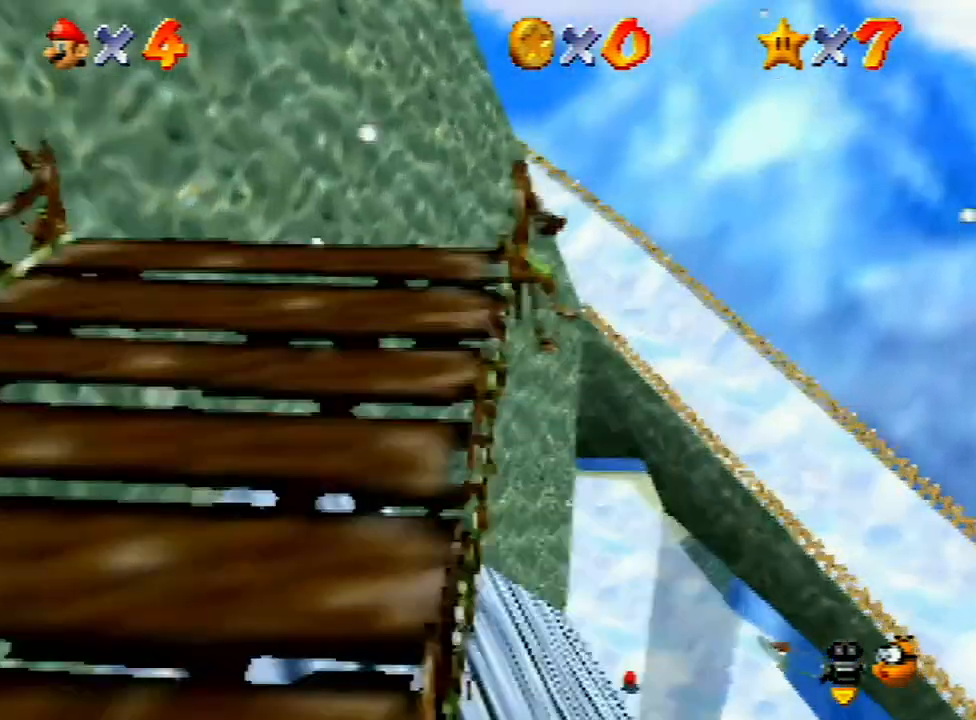
{"buttons": [], "left_stick": "right", "events": []}
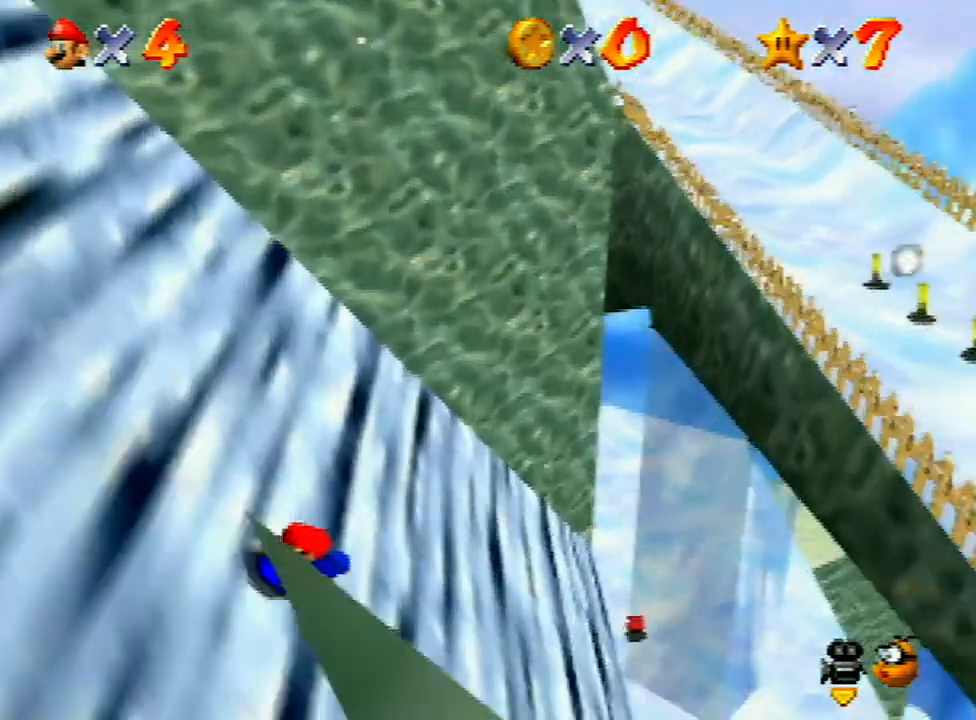
{"buttons": [], "left_stick": "right", "events": []}
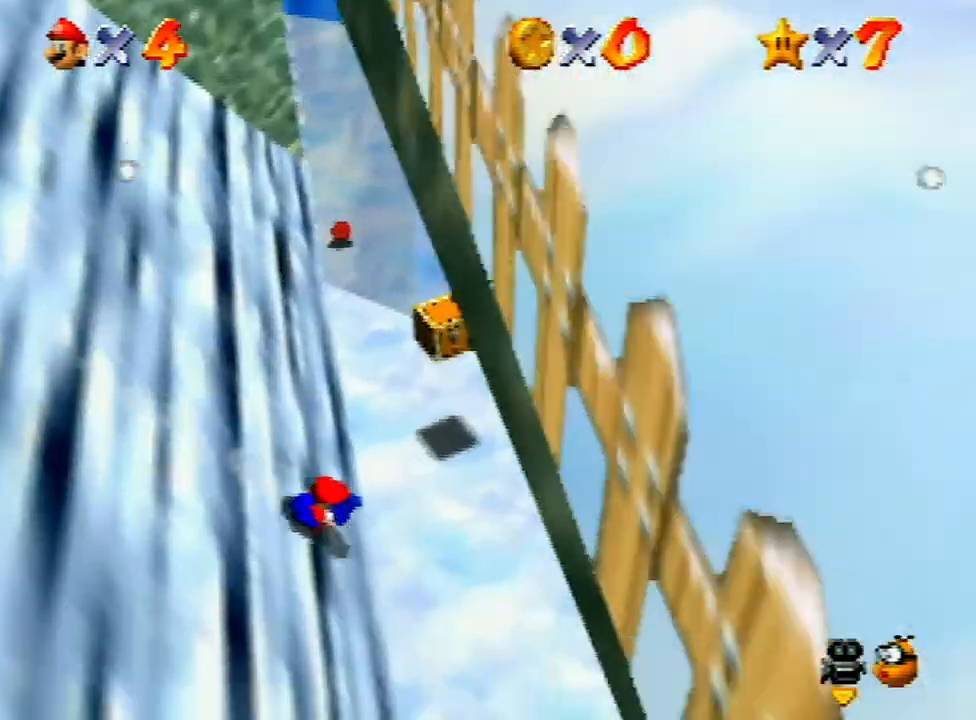
{"buttons": [], "left_stick": "down-left", "events": [[400, "left_stick", "down-right"], [500, "left_stick", "down-left"]]}
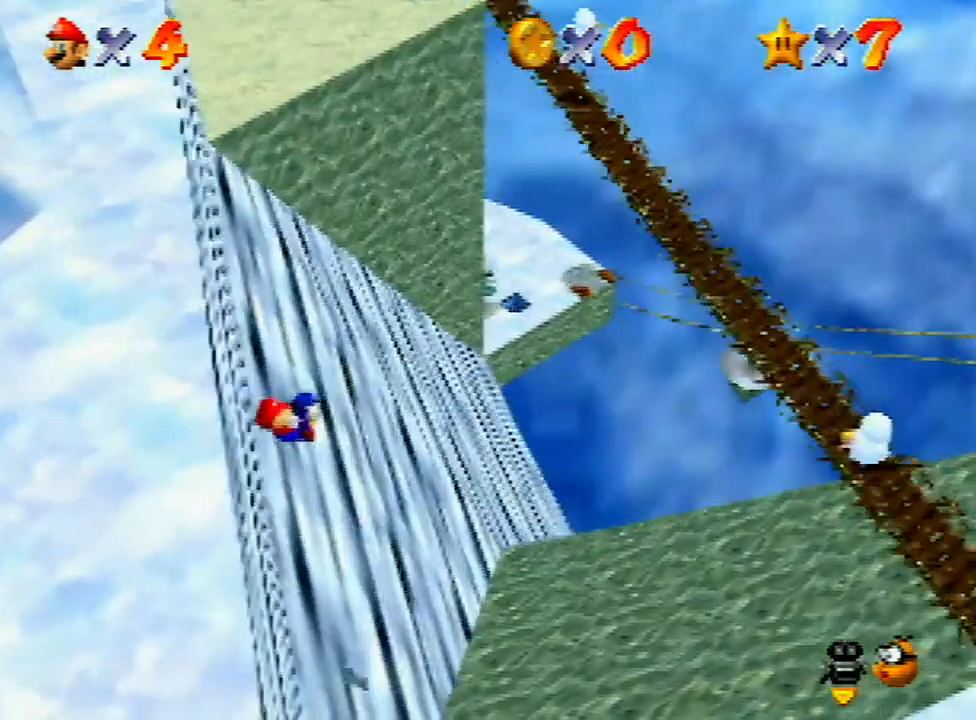
{"buttons": [], "left_stick": "right", "events": [[100, "left_stick", "left"], [267, "left_stick", "right"]]}
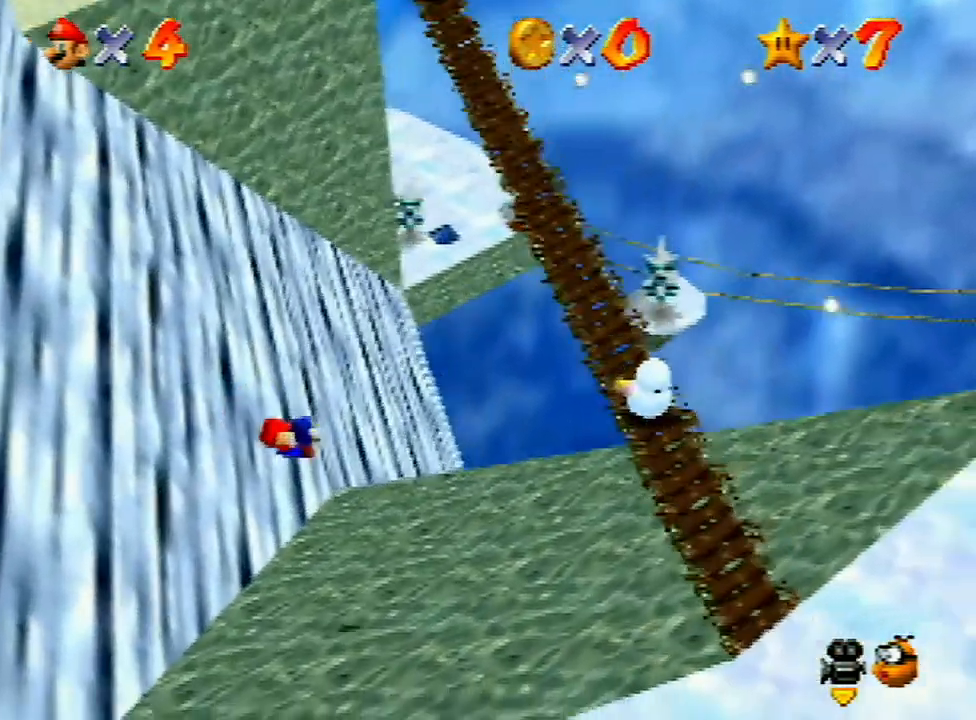
{"buttons": [], "left_stick": "up-right", "events": [[67, "left_stick", "up-right"]]}
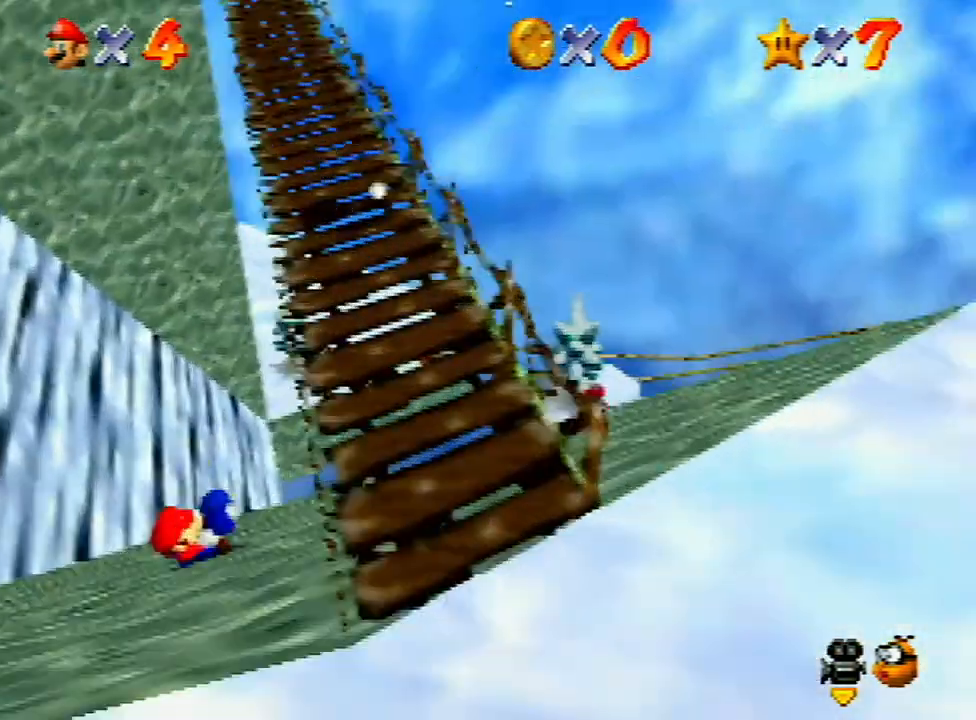
{"buttons": [], "left_stick": "up-right", "events": []}
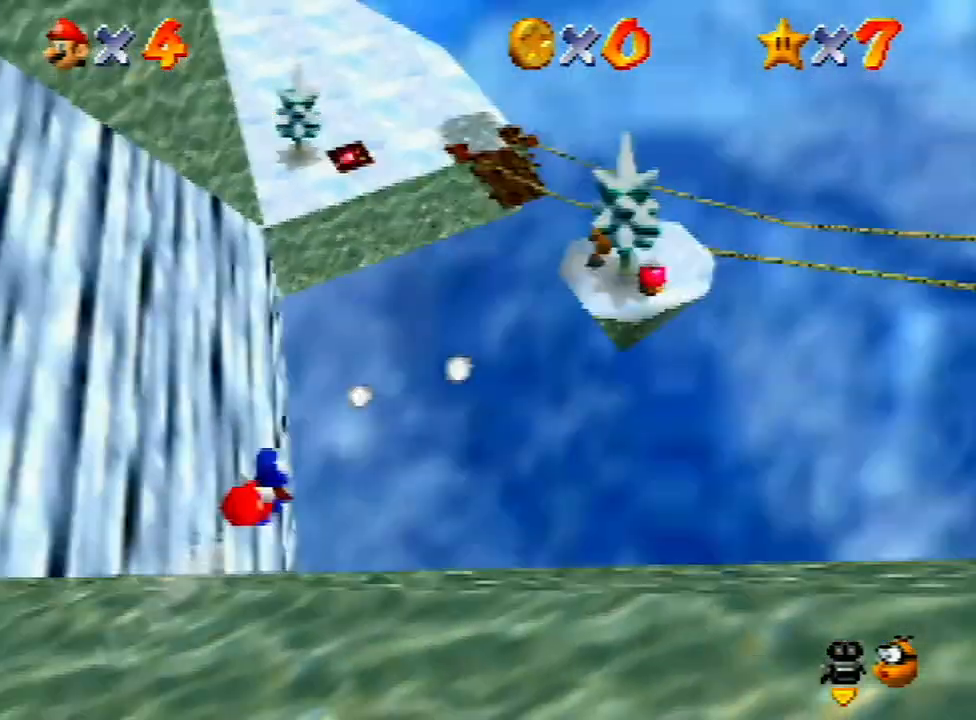
{"buttons": [], "left_stick": "up", "events": [[267, "left_stick", "up"]]}
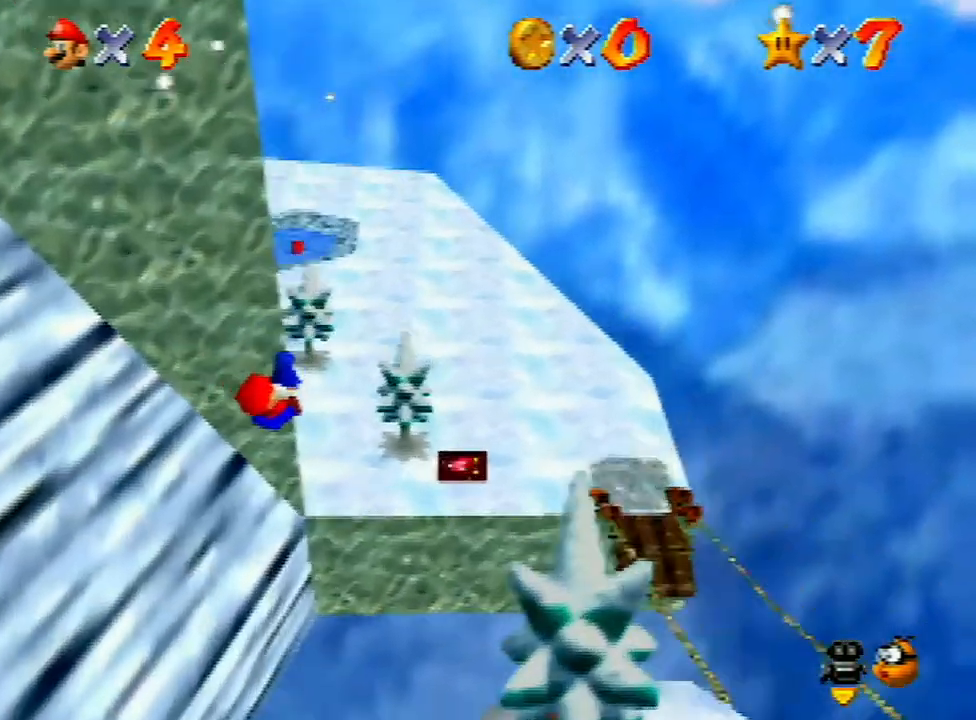
{"buttons": [], "left_stick": "up", "events": []}
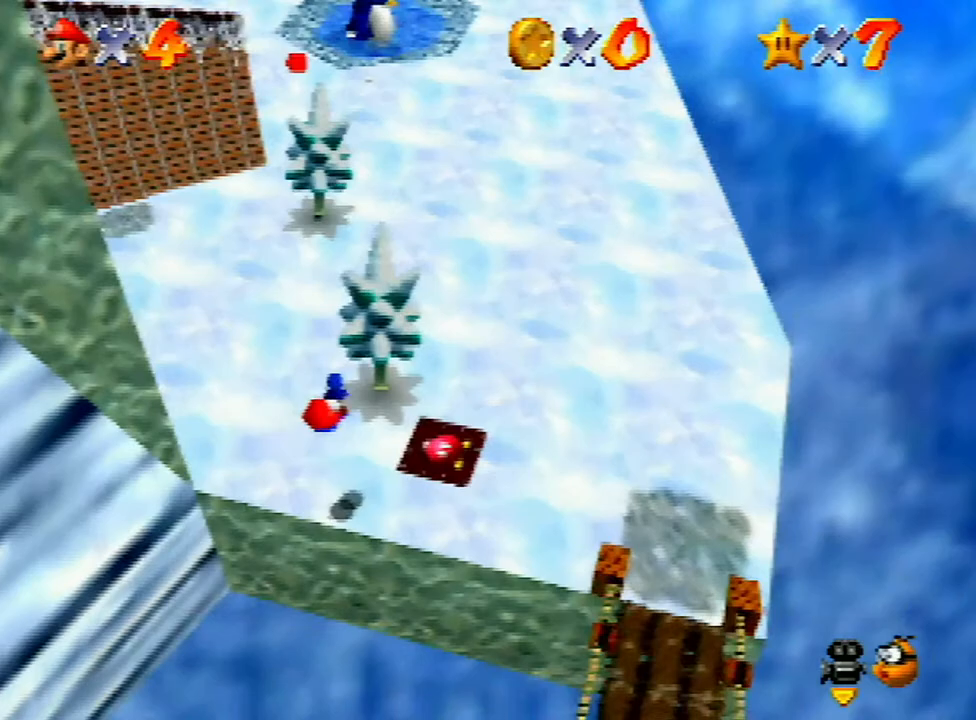
{"buttons": [], "left_stick": "up", "events": []}
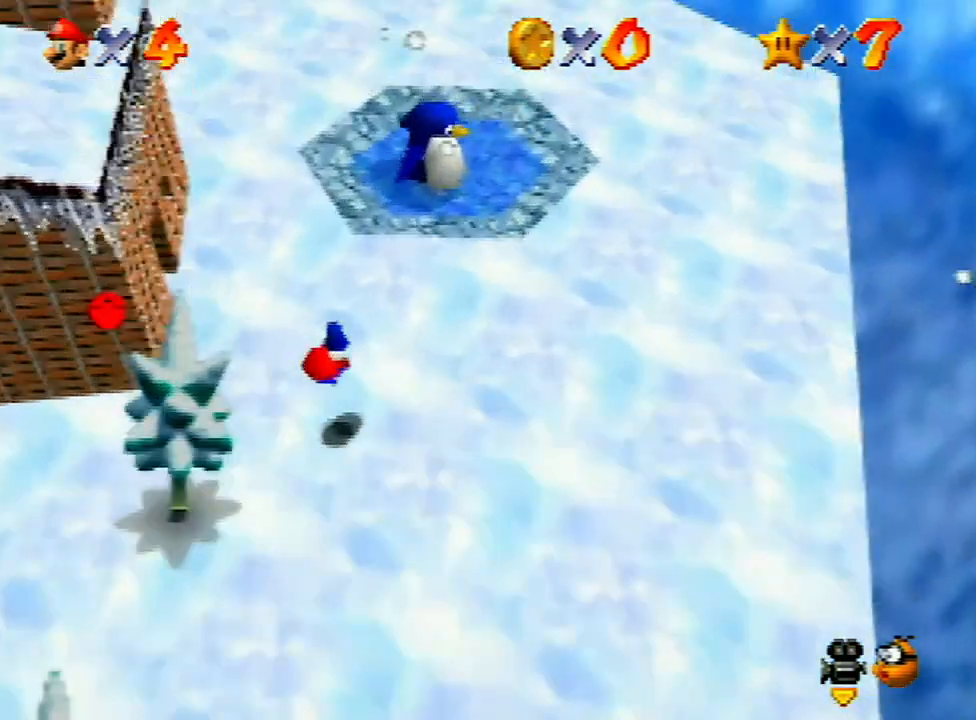
{"buttons": [], "left_stick": "up-left", "events": [[100, "left_stick", "up-right"], [200, "left_stick", "right"], [333, "left_stick", "up"], [433, "left_stick", "up-left"]]}
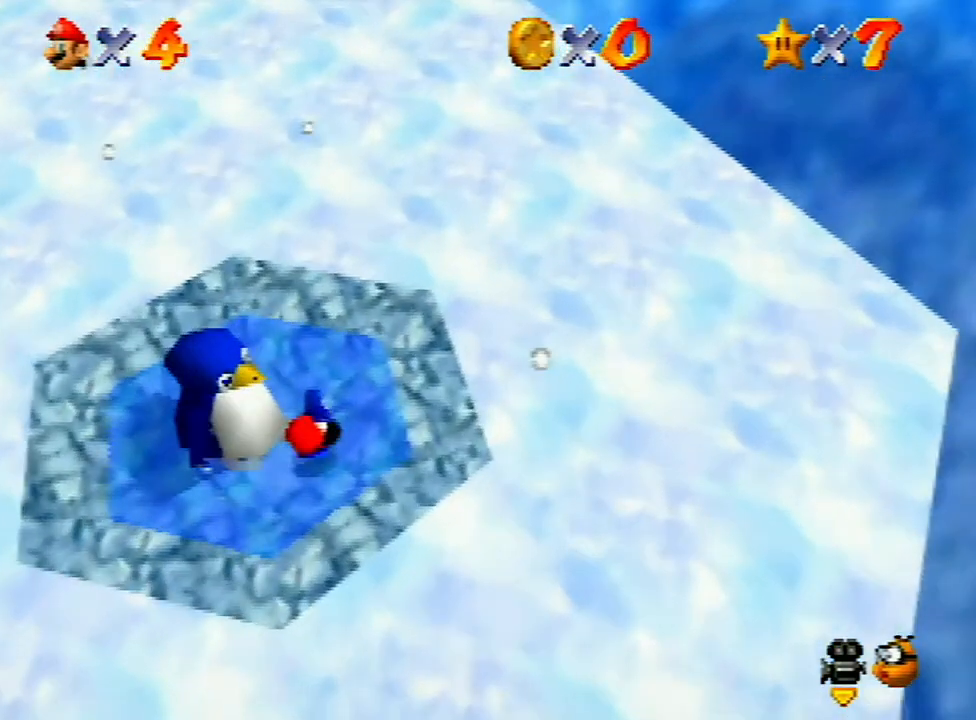
{"buttons": ["A"], "left_stick": "center", "events": [[133, "A", "down"], [133, "left_stick", "center"], [167, "A", "up"], [267, "A", "down"], [267, "B", "down"], [333, "A", "up"], [333, "B", "up"], [433, "A", "down"]]}
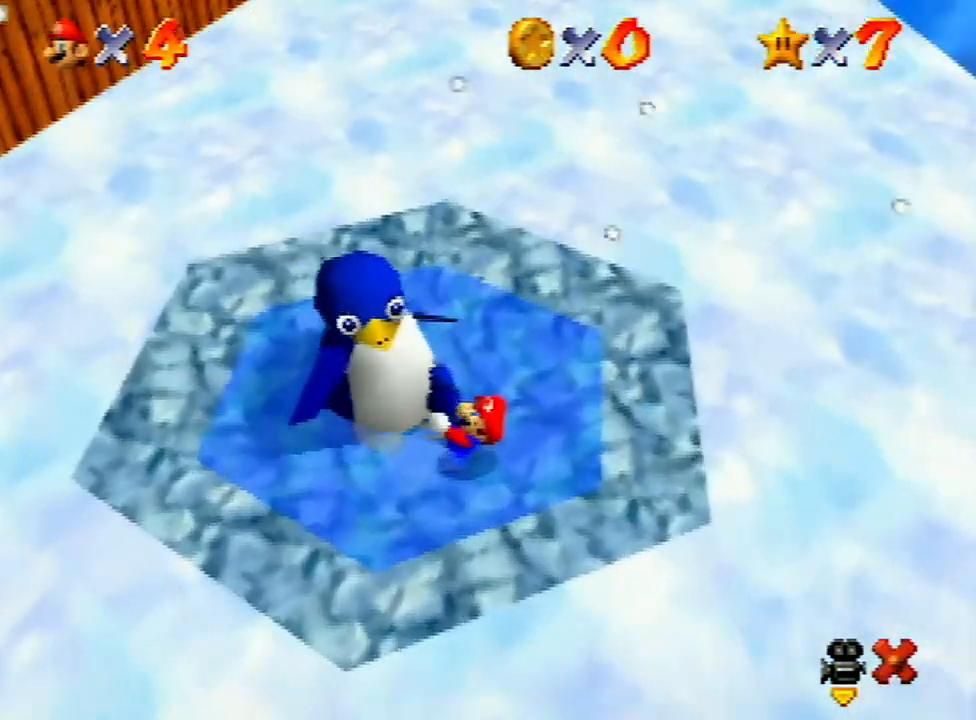
{"buttons": [], "left_stick": "center", "events": [[33, "A", "up"], [67, "A", "down"], [100, "A", "up"], [200, "A", "down"], [267, "A", "up"], [333, "A", "down"], [333, "B", "down"], [400, "B", "up"], [433, "B", "down"], [500, "A", "up"], [500, "B", "up"]]}
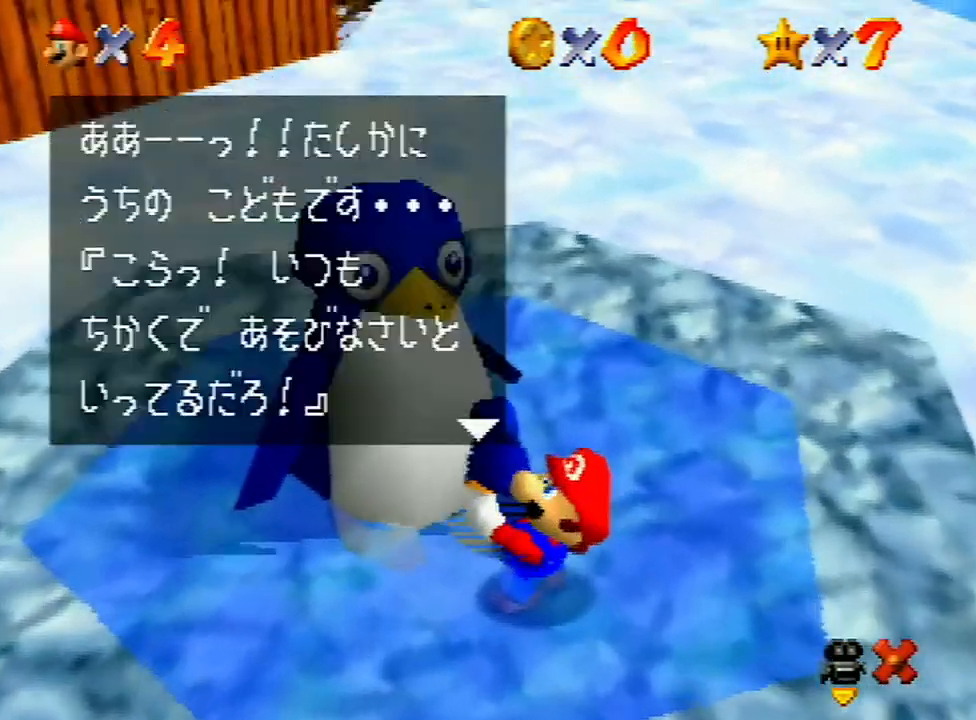
{"buttons": [], "left_stick": "center", "events": [[33, "A", "down"], [67, "B", "down"], [100, "A", "up"], [100, "B", "up"], [200, "A", "down"], [200, "B", "down"], [267, "A", "up"], [267, "B", "up"], [300, "A", "down"], [367, "A", "up"], [433, "A", "down"], [433, "B", "down"], [500, "A", "up"], [500, "B", "up"]]}
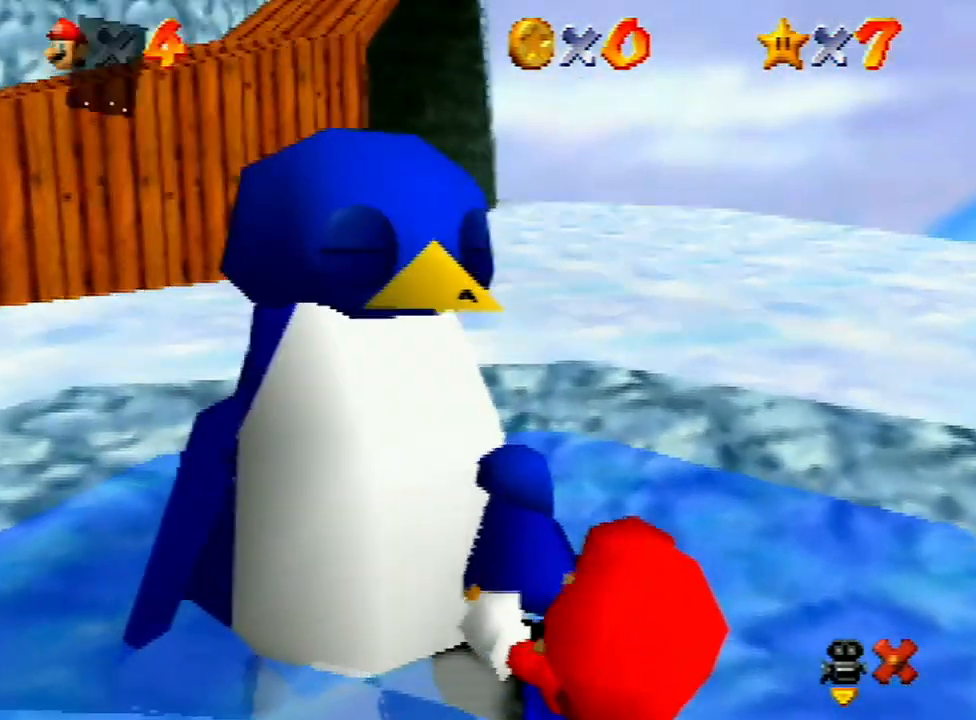
{"buttons": [], "left_stick": "left", "events": [[33, "A", "down"], [67, "B", "down"], [100, "A", "up"], [100, "B", "up"], [133, "A", "down"], [133, "B", "down"], [167, "A", "up"], [167, "B", "up"], [500, "left_stick", "left"]]}
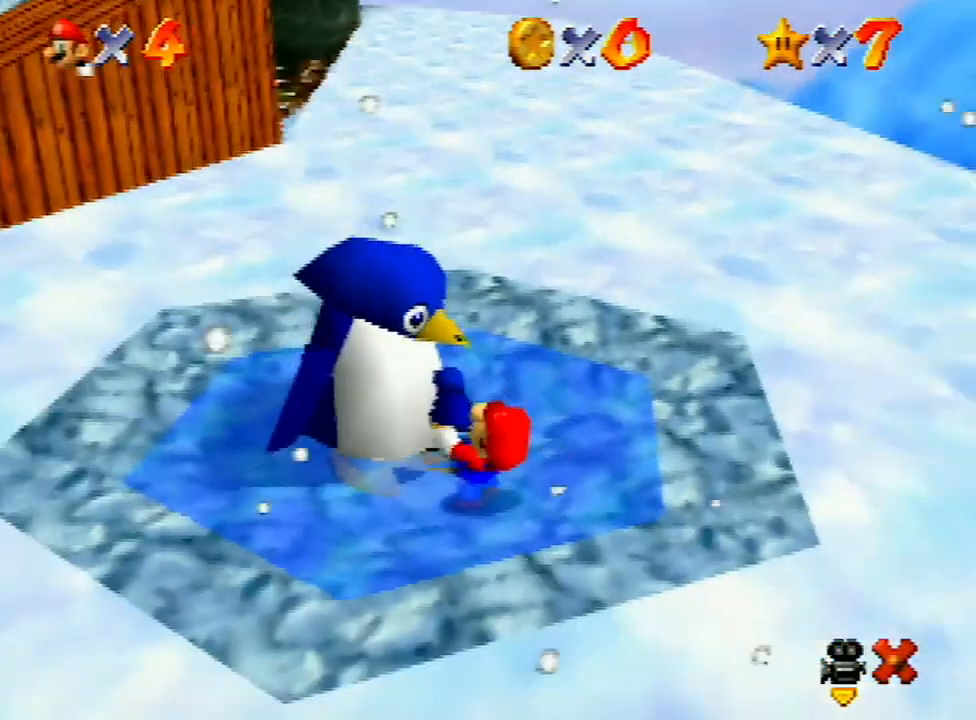
{"buttons": [], "left_stick": "up-left", "events": [[33, "left_stick", "up-left"]]}
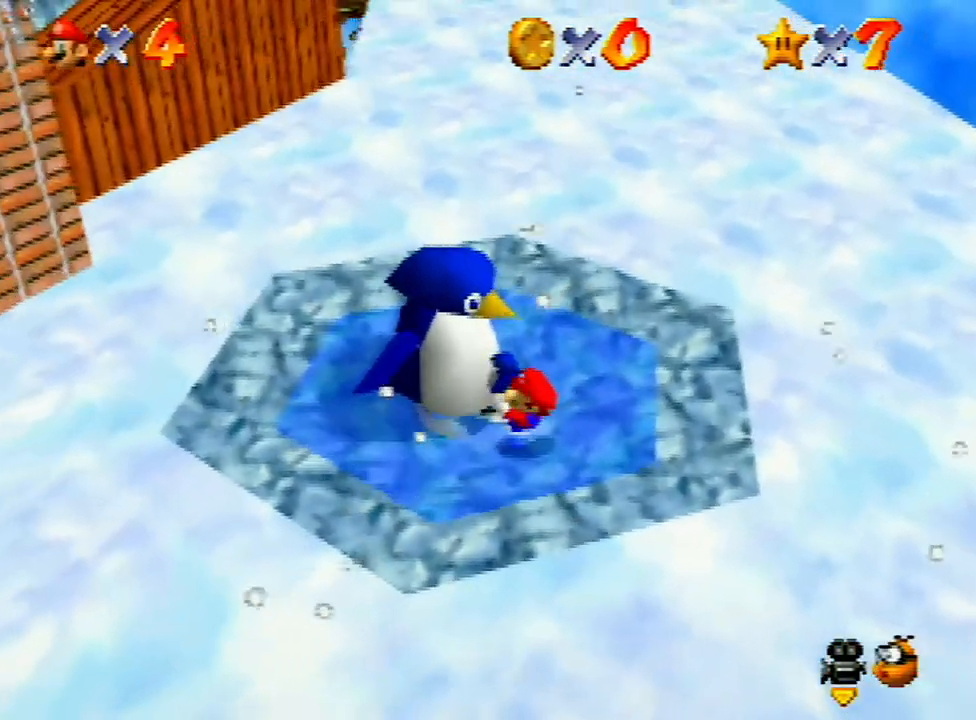
{"buttons": [], "left_stick": "up-left", "events": []}
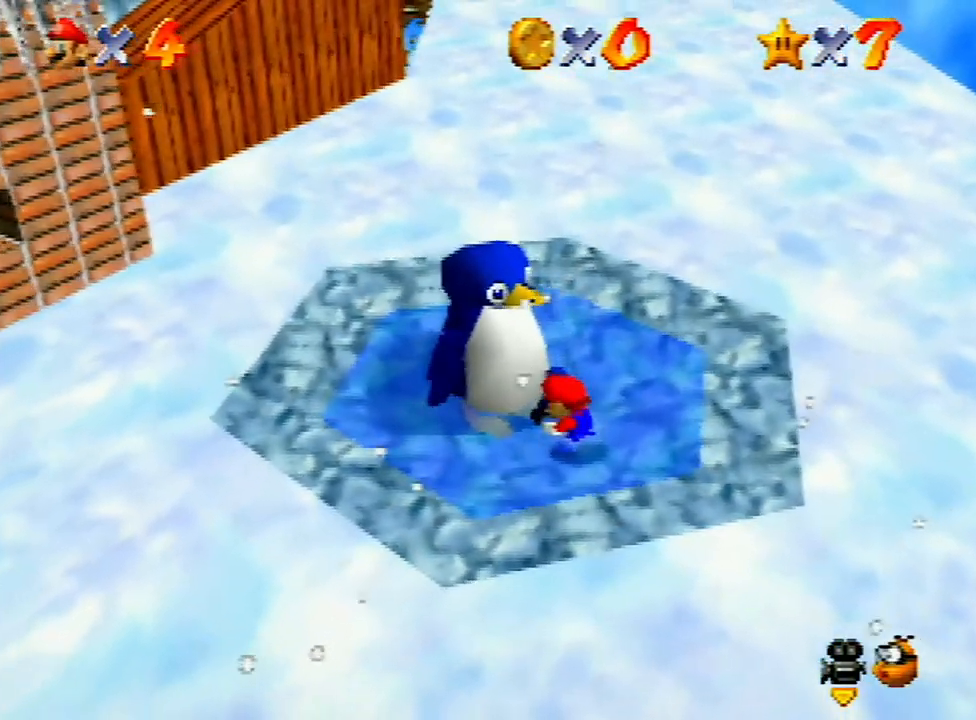
{"buttons": [], "left_stick": "up-left", "events": []}
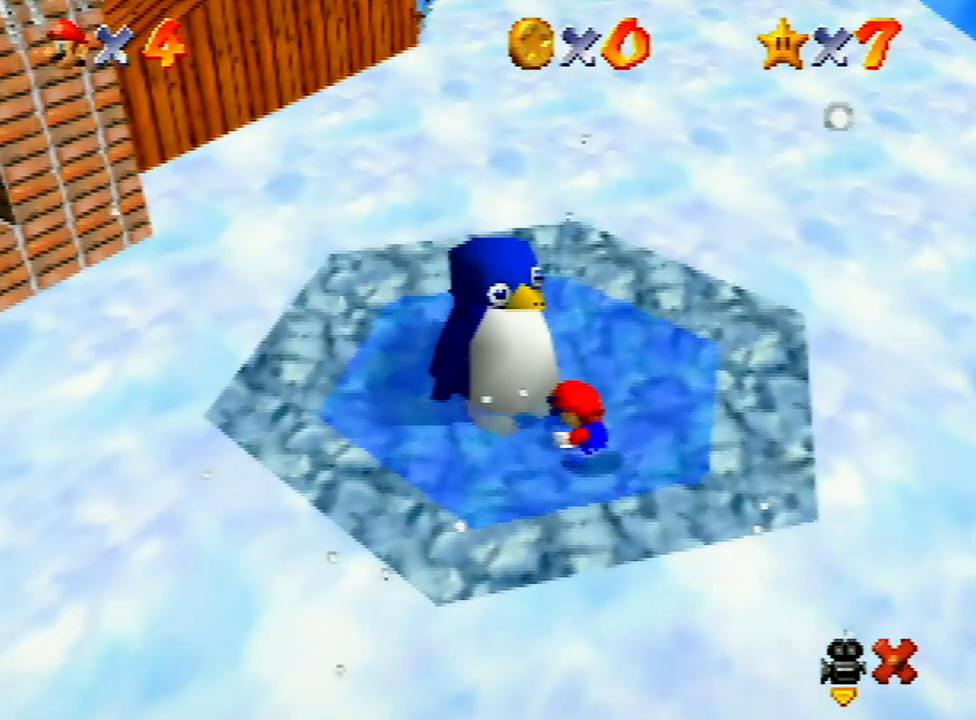
{"buttons": [], "left_stick": "up-left", "events": []}
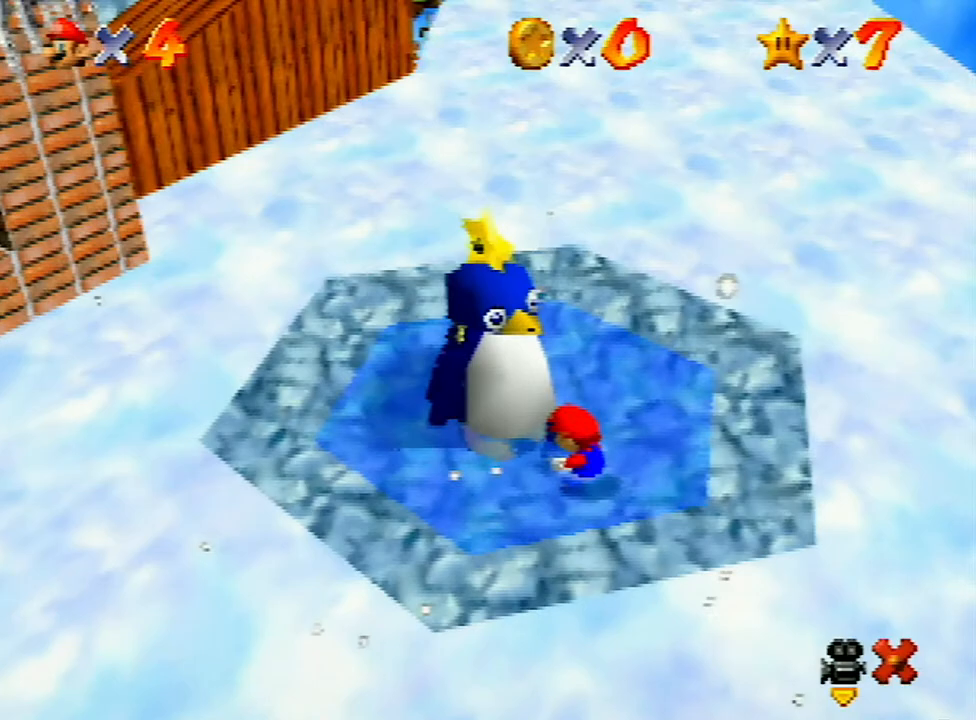
{"buttons": [], "left_stick": "up-left", "events": []}
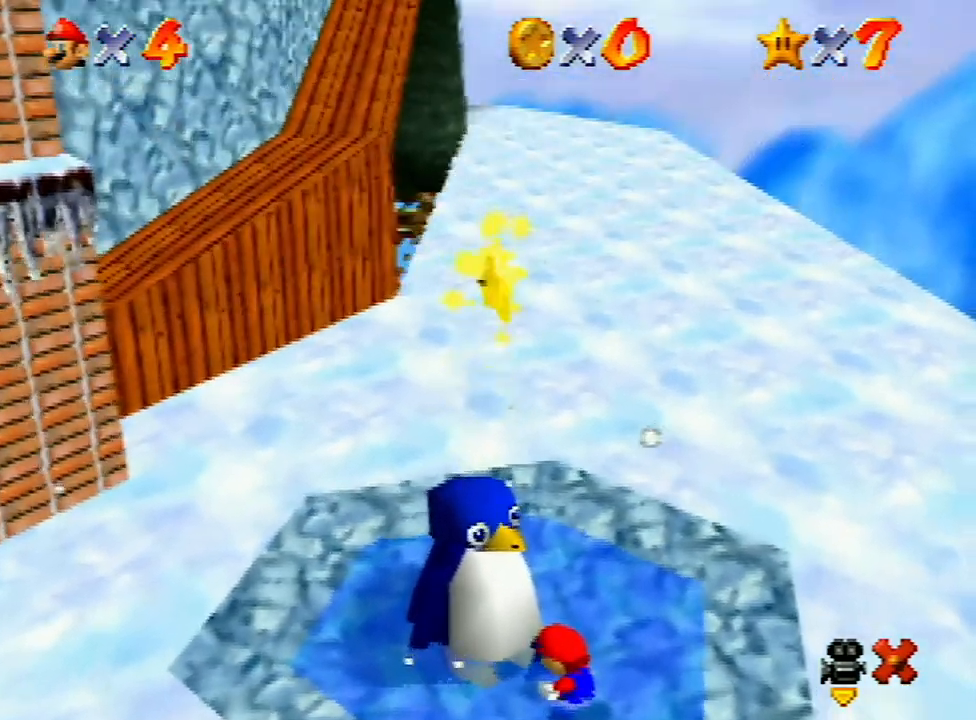
{"buttons": [], "left_stick": "up-left", "events": []}
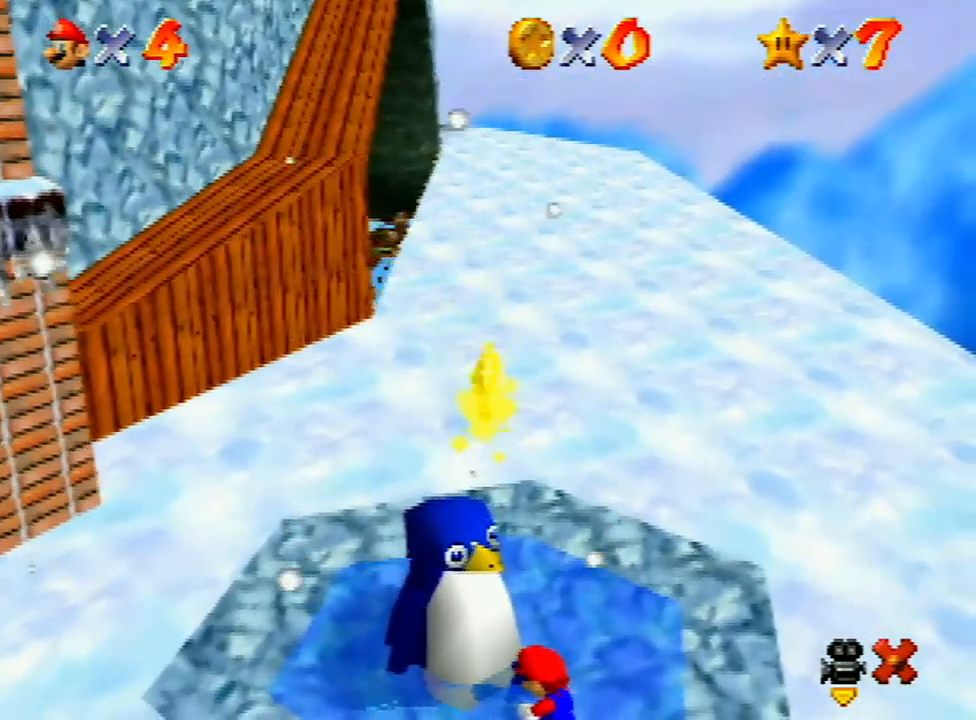
{"buttons": [], "left_stick": "up-left", "events": []}
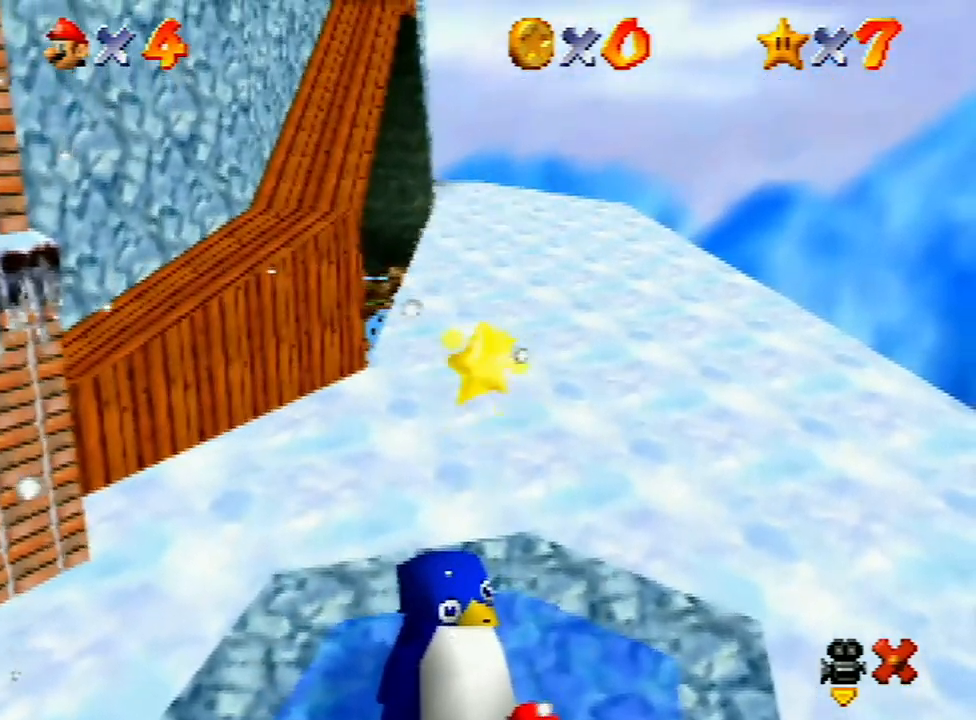
{"buttons": [], "left_stick": "up-left", "events": []}
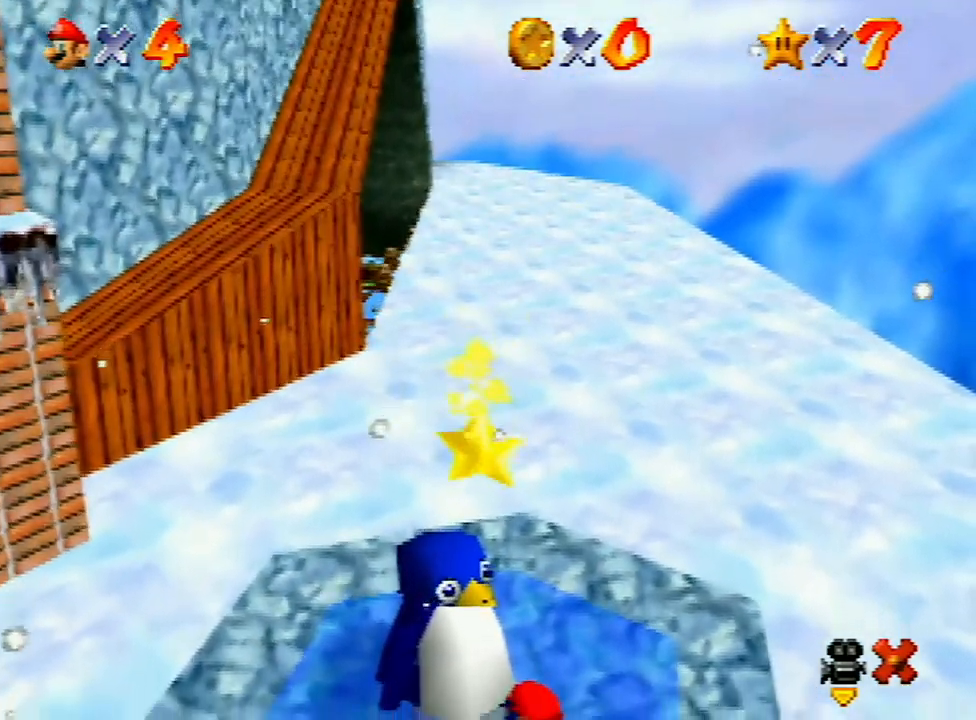
{"buttons": [], "left_stick": "down-right", "events": [[500, "left_stick", "down-right"]]}
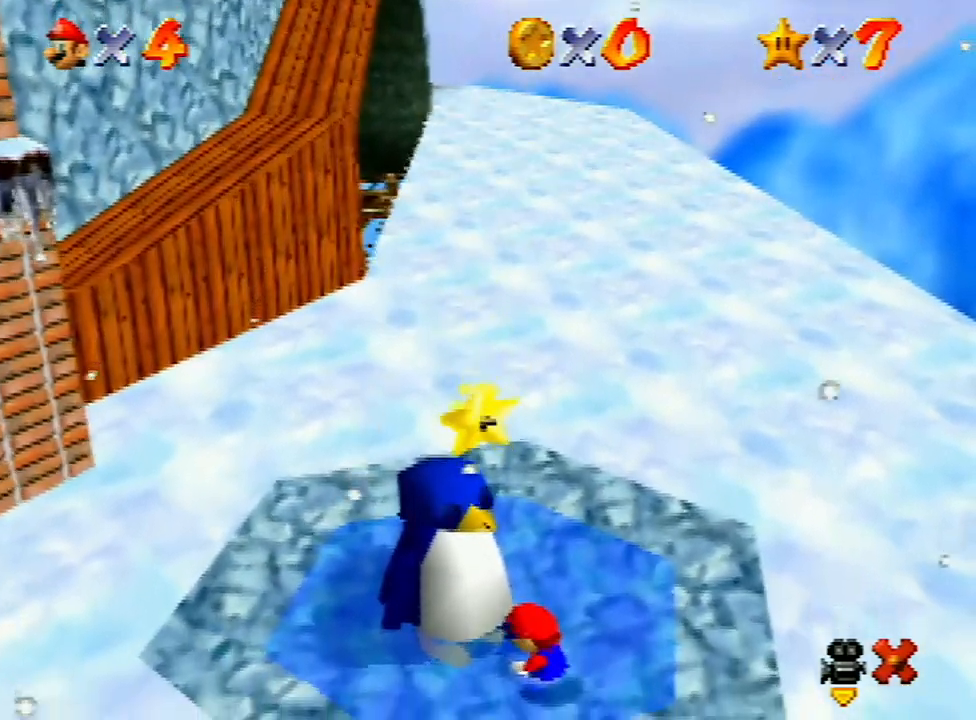
{"buttons": [], "left_stick": "up-left", "events": [[33, "left_stick", "up-left"]]}
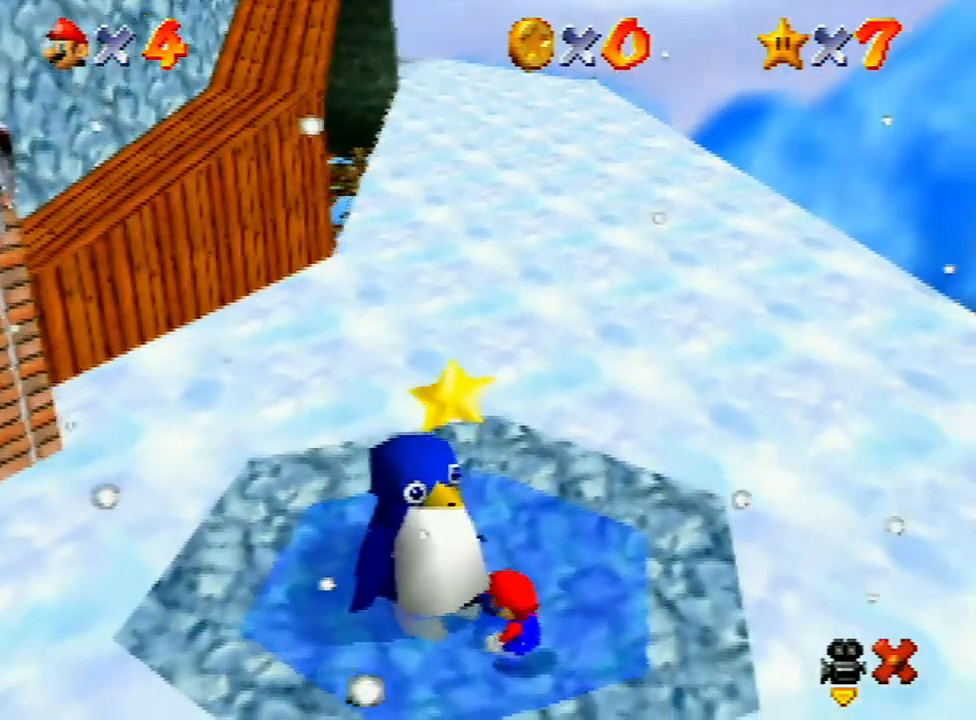
{"buttons": ["A"], "left_stick": "up-left", "events": [[233, "A", "down"]]}
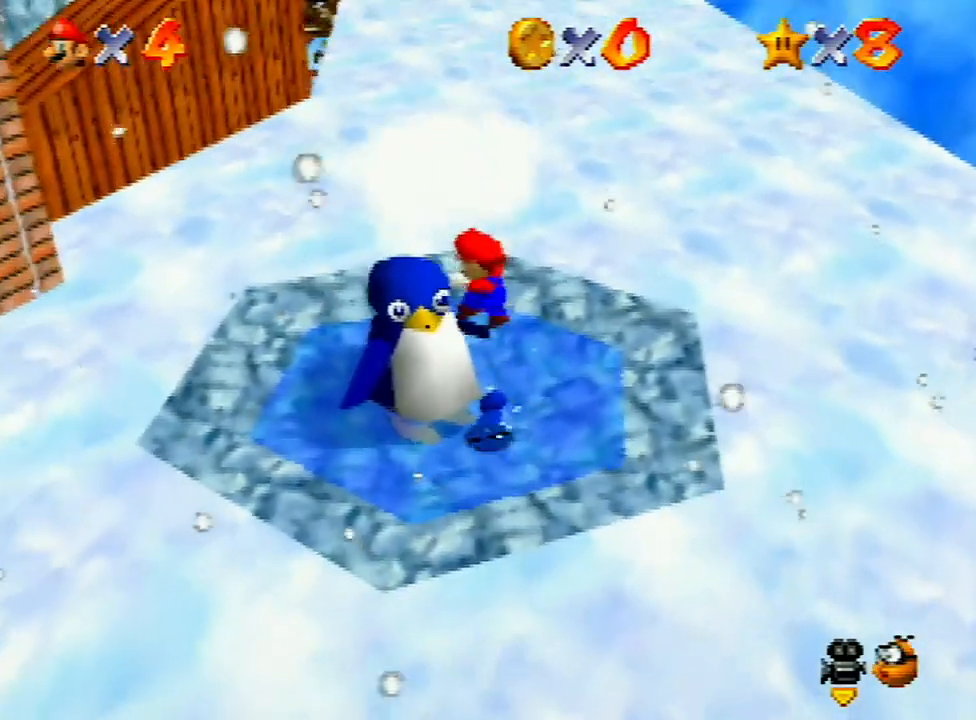
{"buttons": [], "left_stick": "center", "events": [[33, "A", "up"], [167, "left_stick", "center"]]}